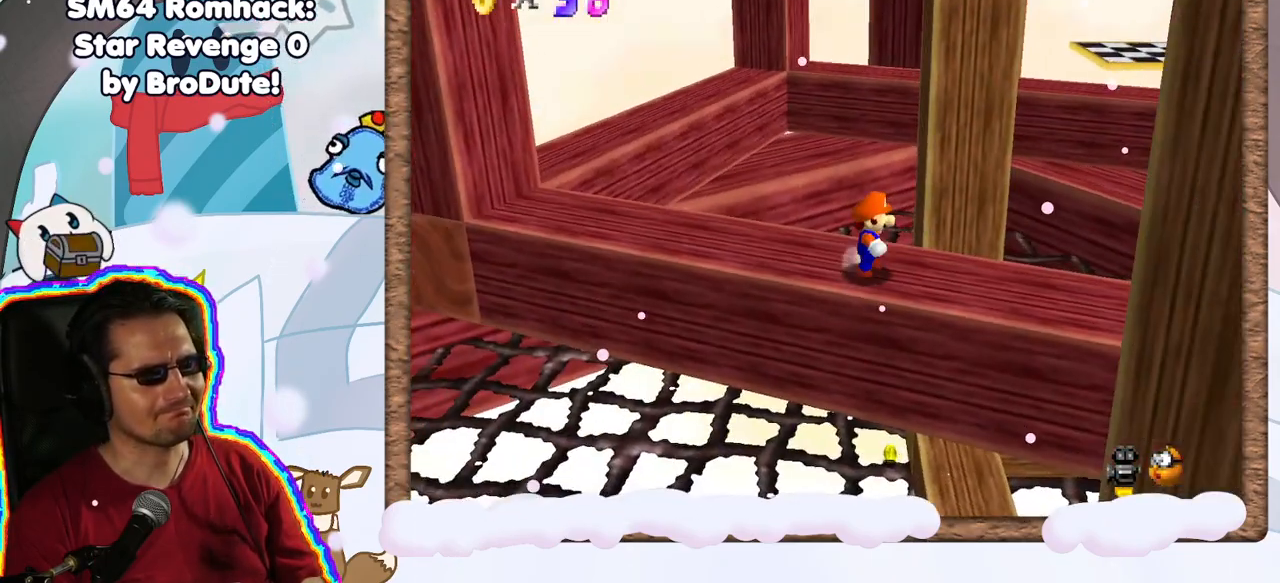
Gameplay with a controller (Nintendo layout); each line is a JSON object with the inputs held at the frame after it (dt_ms = milliseconds from this image to that frame). "events" lists button and stick changes between this image and that frame as [ms after this image, input, new state], when the widget could be followed in between. Not read: L3 R3.
{"dt_ms": 500, "buttons": [], "left_stick": "center", "events": [[133, "left_stick", "down-right"], [317, "left_stick", "center"]]}
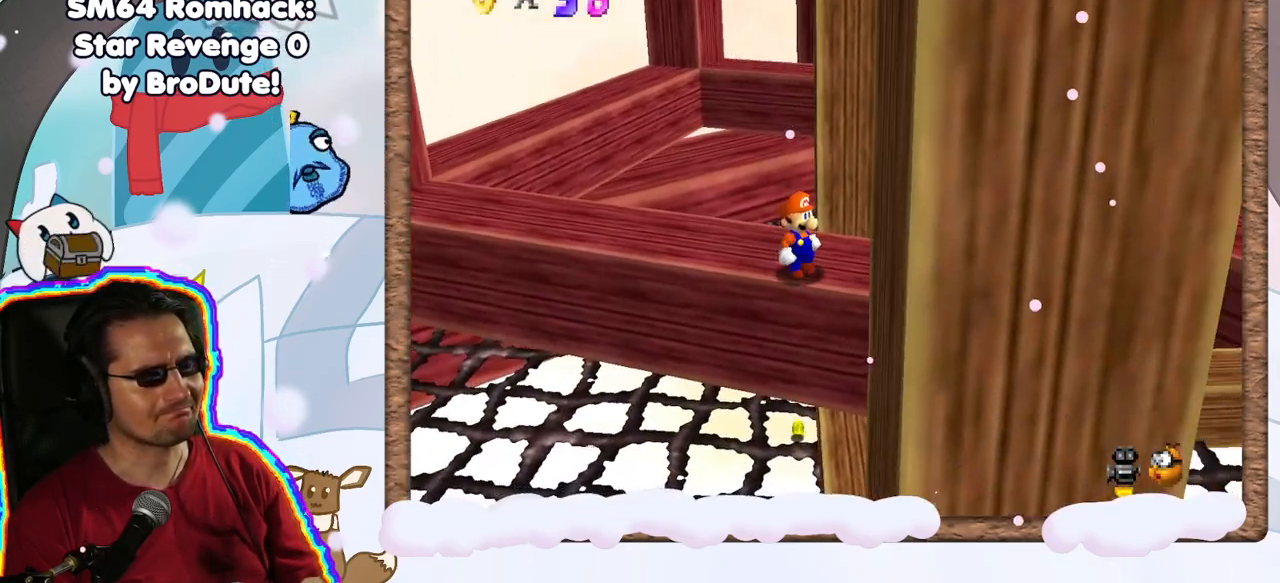
{"dt_ms": 500, "buttons": [], "left_stick": "right", "events": [[150, "C_LEFT", "down"], [233, "C_LEFT", "up"], [433, "left_stick", "right"]]}
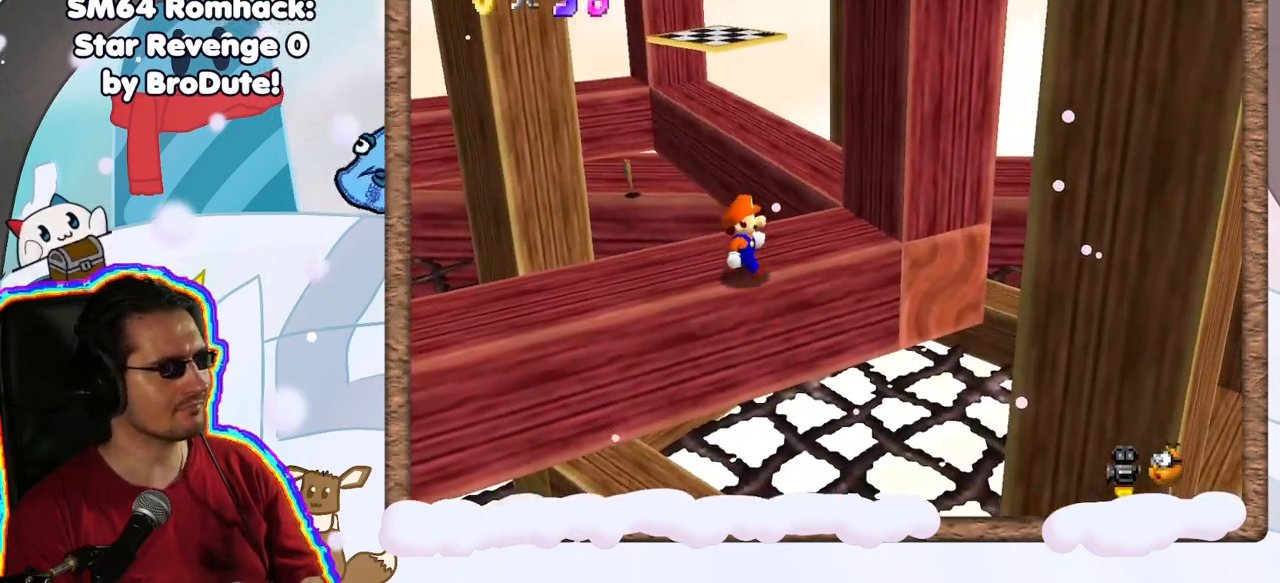
{"dt_ms": 500, "buttons": [], "left_stick": "up-right", "events": [[33, "left_stick", "up-right"]]}
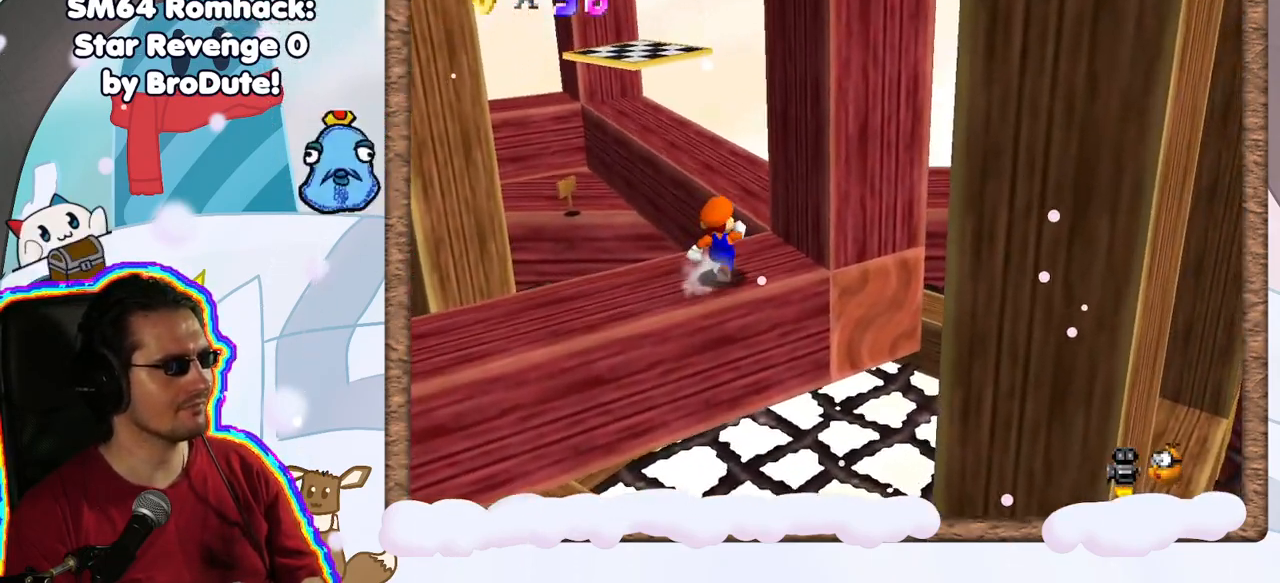
{"dt_ms": 500, "buttons": [], "left_stick": "center", "events": [[17, "A", "down"], [33, "left_stick", "up"], [150, "A", "up"], [367, "C_LEFT", "down"], [483, "C_LEFT", "up"], [483, "left_stick", "center"]]}
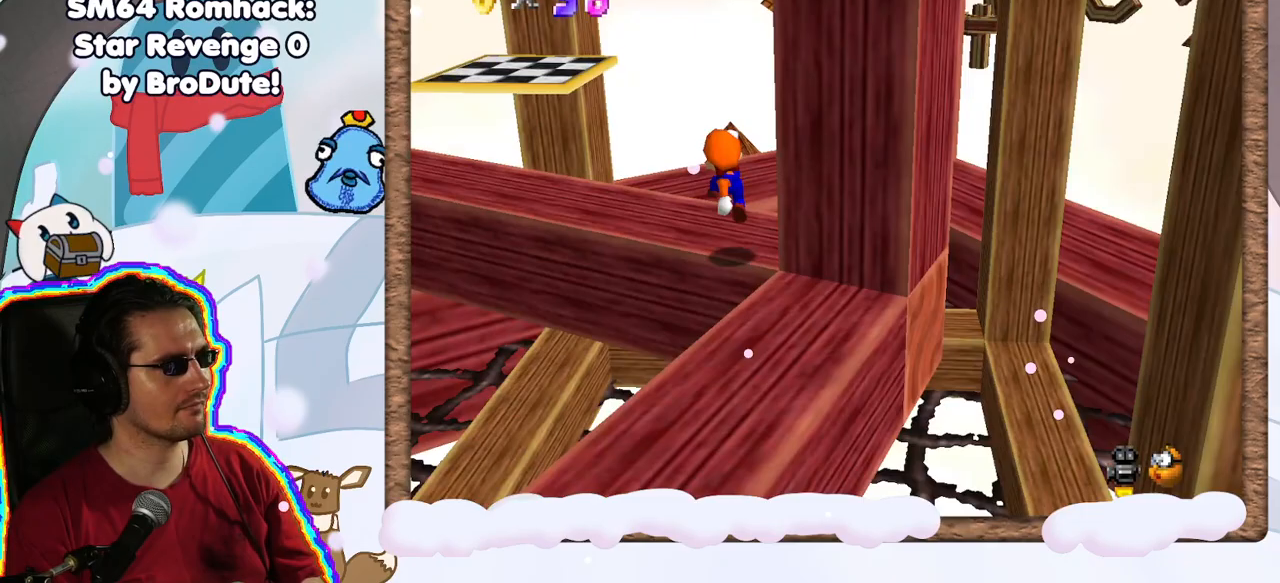
{"dt_ms": 500, "buttons": ["C_LEFT"], "left_stick": "center", "events": [[83, "C_LEFT", "down"], [183, "C_LEFT", "up"], [283, "C_LEFT", "down"], [367, "C_LEFT", "up"], [433, "C_LEFT", "down"]]}
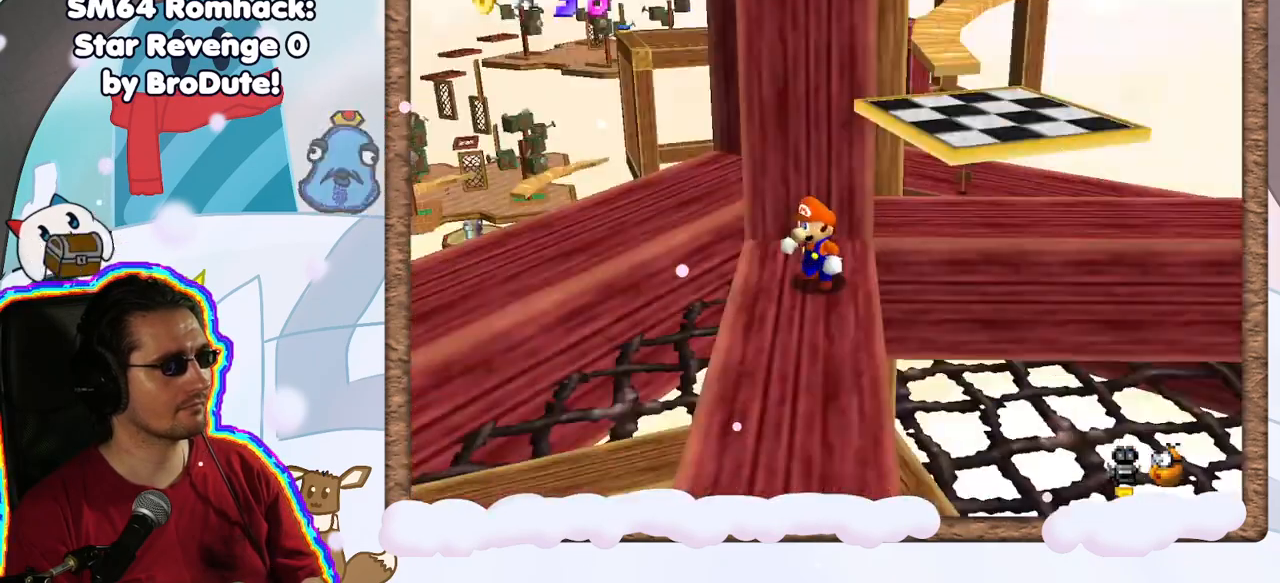
{"dt_ms": 500, "buttons": [], "left_stick": "down", "events": [[50, "C_LEFT", "up"], [183, "left_stick", "down"]]}
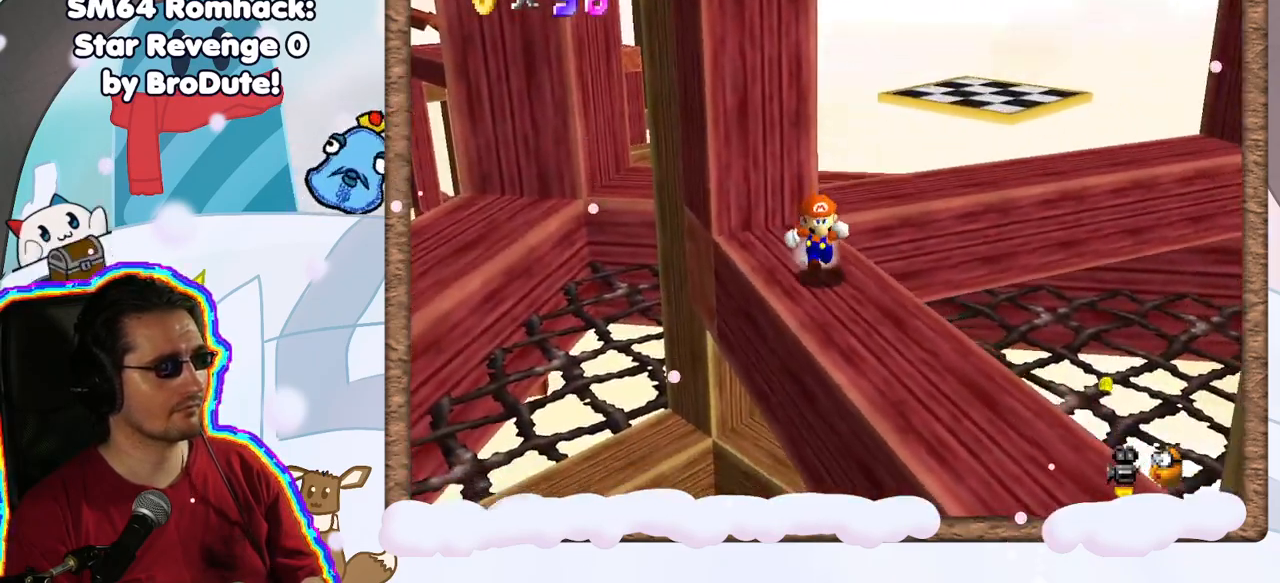
{"dt_ms": 500, "buttons": [], "left_stick": "up", "events": [[267, "left_stick", "up"], [333, "DPAD_UP", "down"], [400, "DPAD_UP", "up"]]}
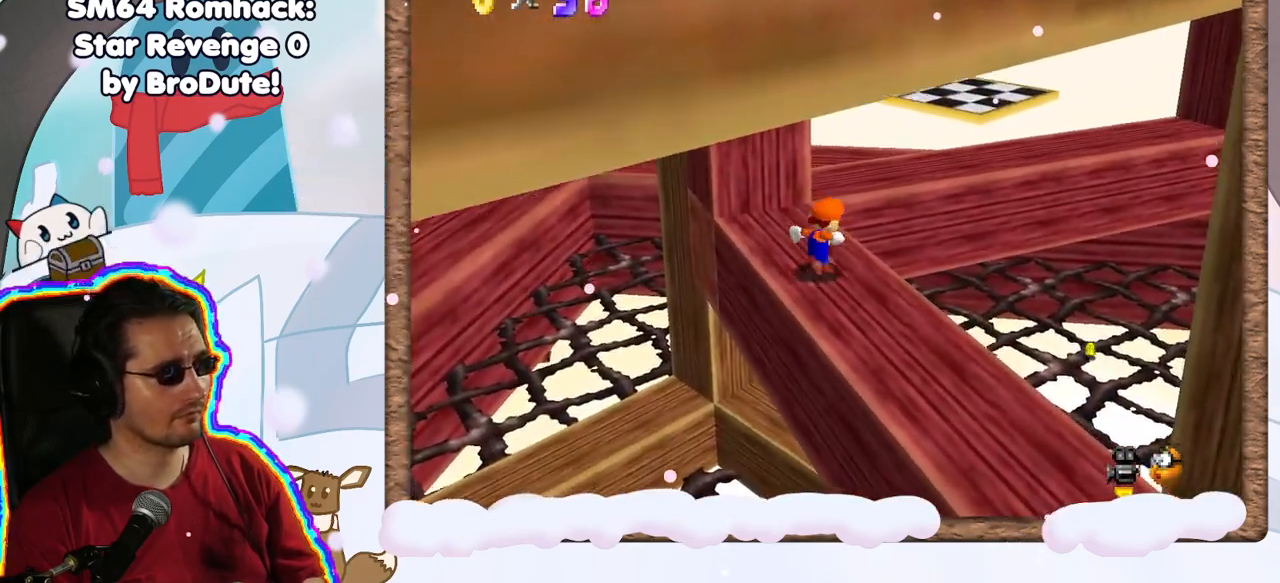
{"dt_ms": 500, "buttons": [], "left_stick": "up", "events": [[67, "A", "down"], [100, "DPAD_DOWN", "down"], [133, "left_stick", "up-left"], [150, "DPAD_DOWN", "up"], [450, "left_stick", "up"], [467, "A", "up"]]}
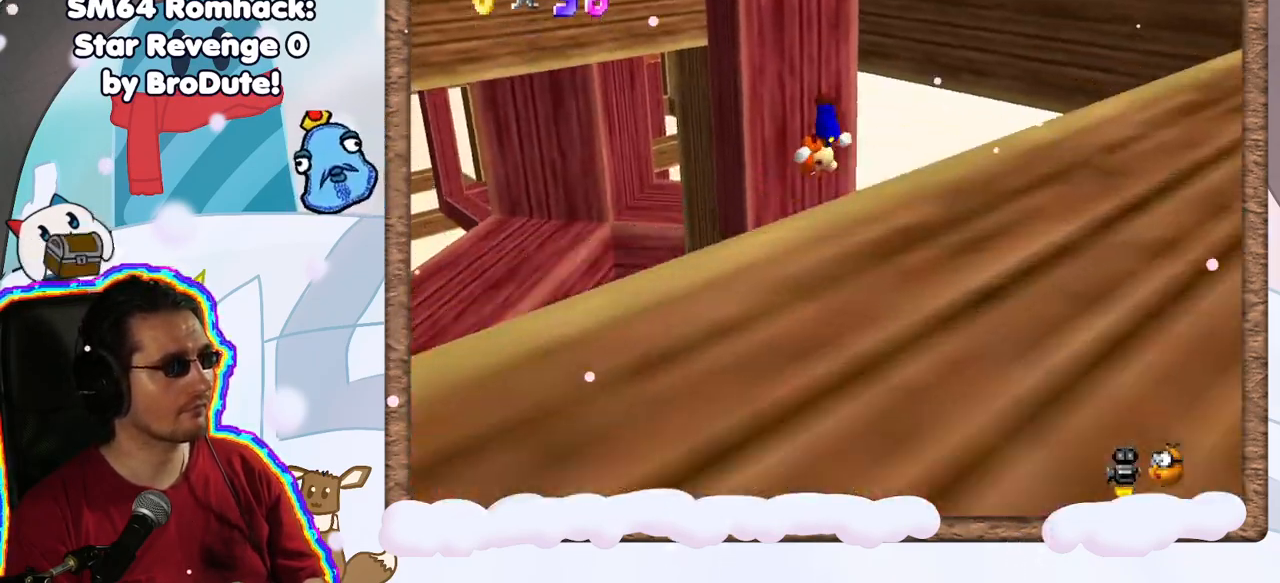
{"dt_ms": 500, "buttons": ["A"], "left_stick": "up-right", "events": [[100, "C_RIGHT", "down"], [150, "C_RIGHT", "up"], [167, "left_stick", "up-right"], [217, "A", "down"]]}
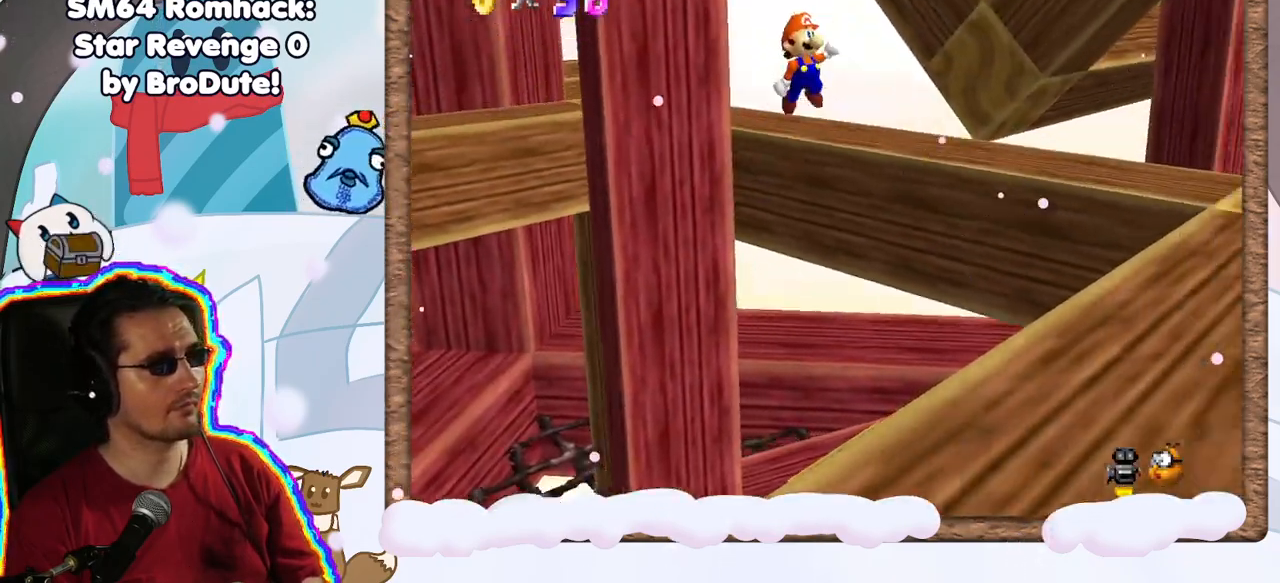
{"dt_ms": 500, "buttons": ["A"], "left_stick": "right", "events": [[200, "left_stick", "right"]]}
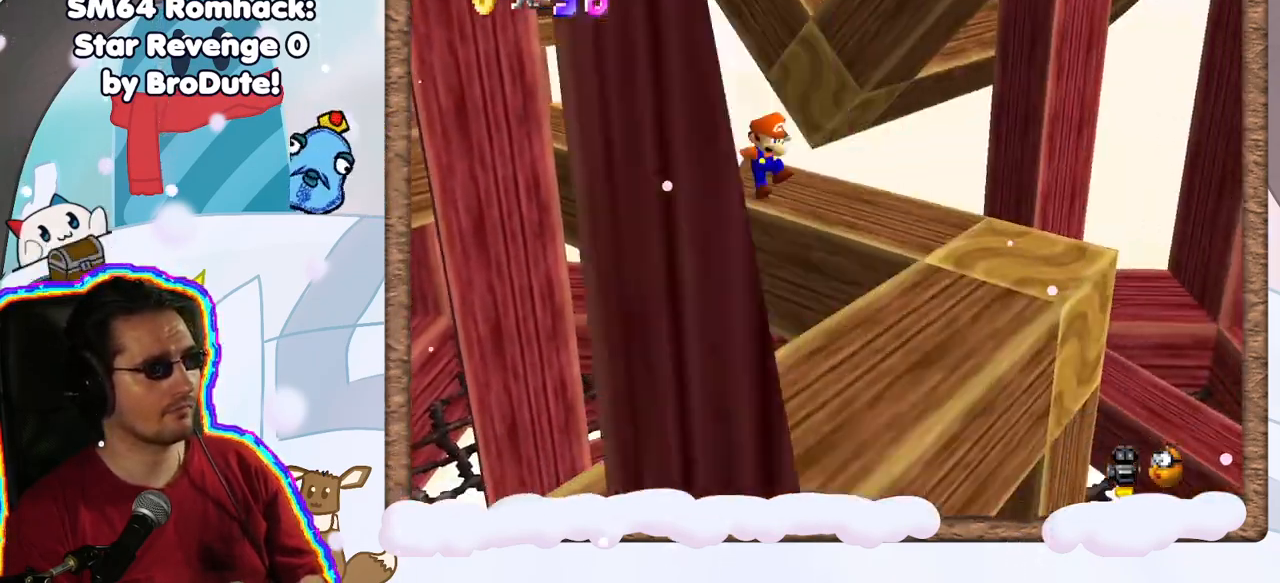
{"dt_ms": 500, "buttons": [], "left_stick": "right", "events": [[33, "A", "up"], [217, "left_stick", "center"], [300, "A", "down"], [433, "left_stick", "right"], [450, "A", "up"]]}
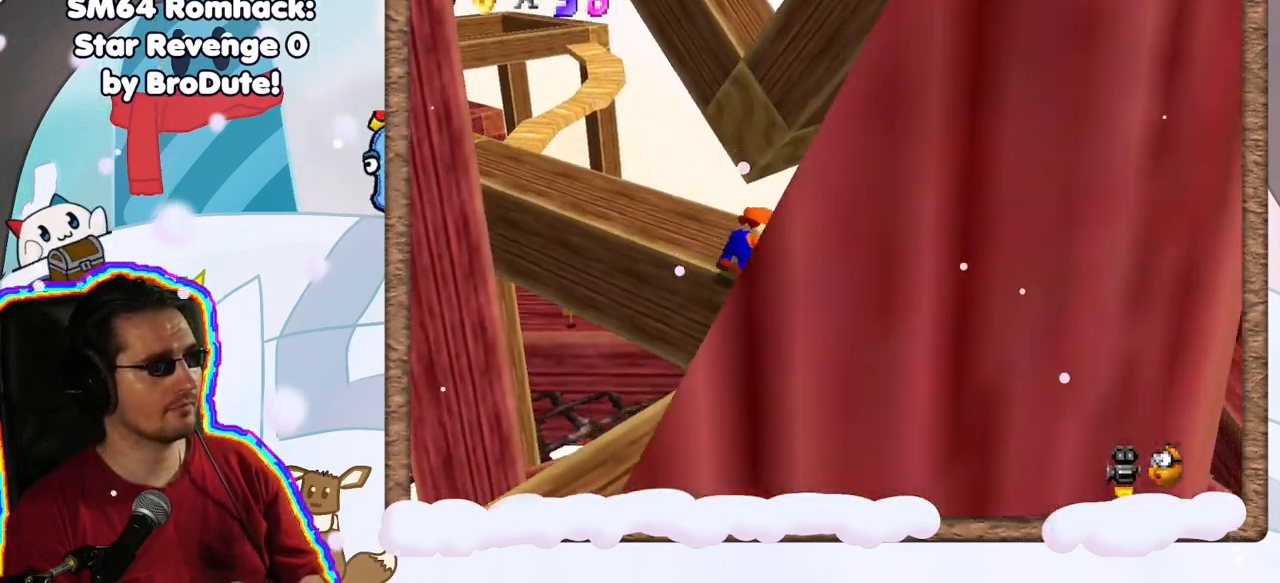
{"dt_ms": 500, "buttons": ["C_RIGHT"], "left_stick": "center", "events": [[33, "C_RIGHT", "down"], [33, "left_stick", "down-right"], [183, "C_RIGHT", "up"], [233, "C_RIGHT", "down"], [333, "left_stick", "down"], [350, "C_RIGHT", "up"], [433, "C_RIGHT", "down"], [500, "left_stick", "center"]]}
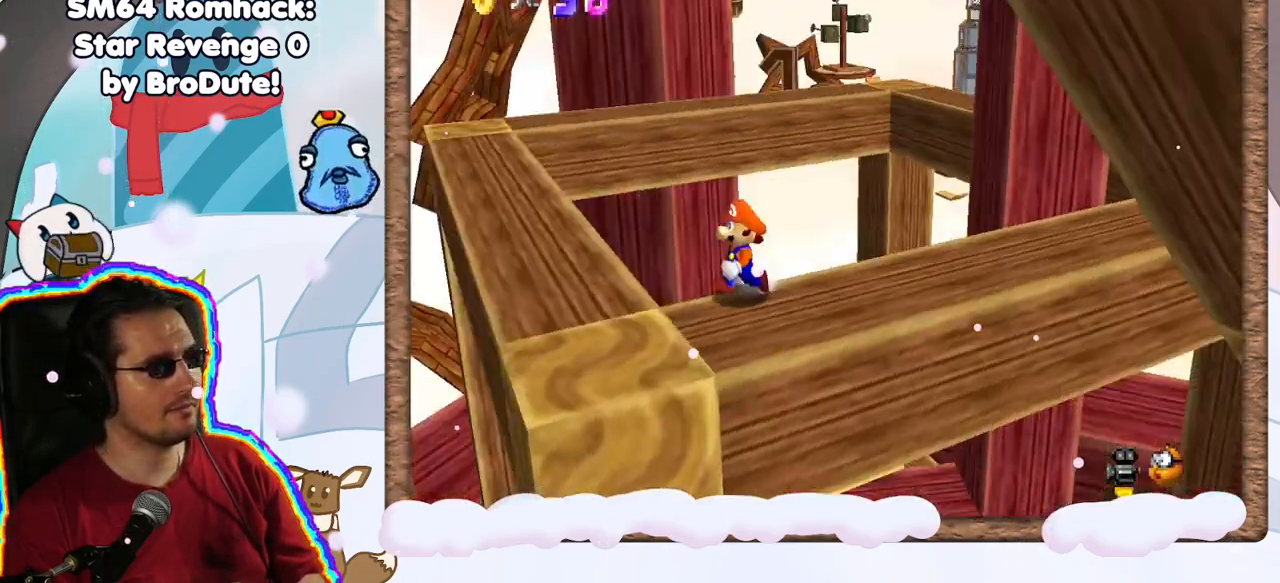
{"dt_ms": 500, "buttons": [], "left_stick": "left", "events": [[67, "C_RIGHT", "up"], [367, "left_stick", "left"]]}
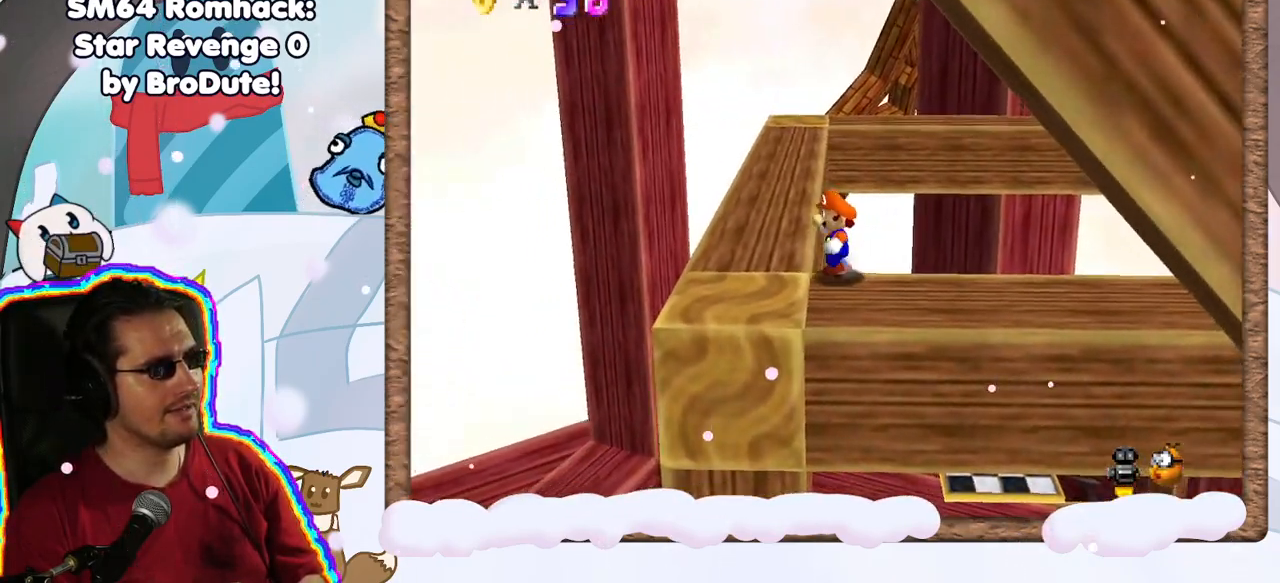
{"dt_ms": 500, "buttons": ["C_RIGHT"], "left_stick": "center", "events": [[17, "C_RIGHT", "down"], [33, "left_stick", "center"], [133, "C_RIGHT", "up"], [483, "C_RIGHT", "down"]]}
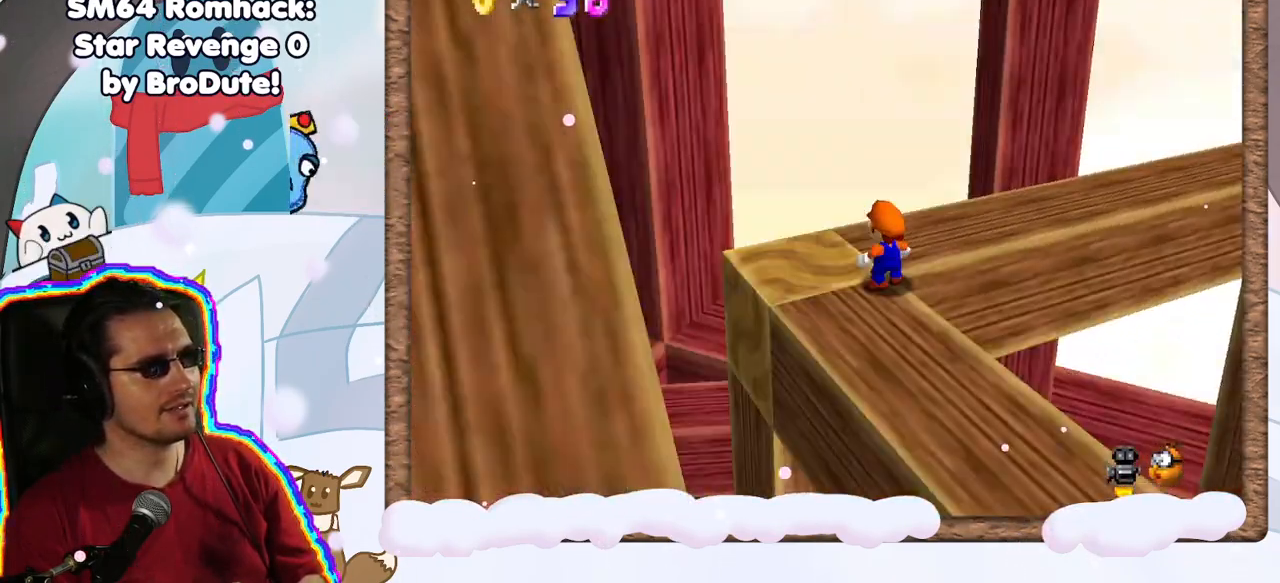
{"dt_ms": 500, "buttons": [], "left_stick": "center", "events": [[100, "C_RIGHT", "up"], [283, "C_DOWN", "down"], [433, "C_DOWN", "up"]]}
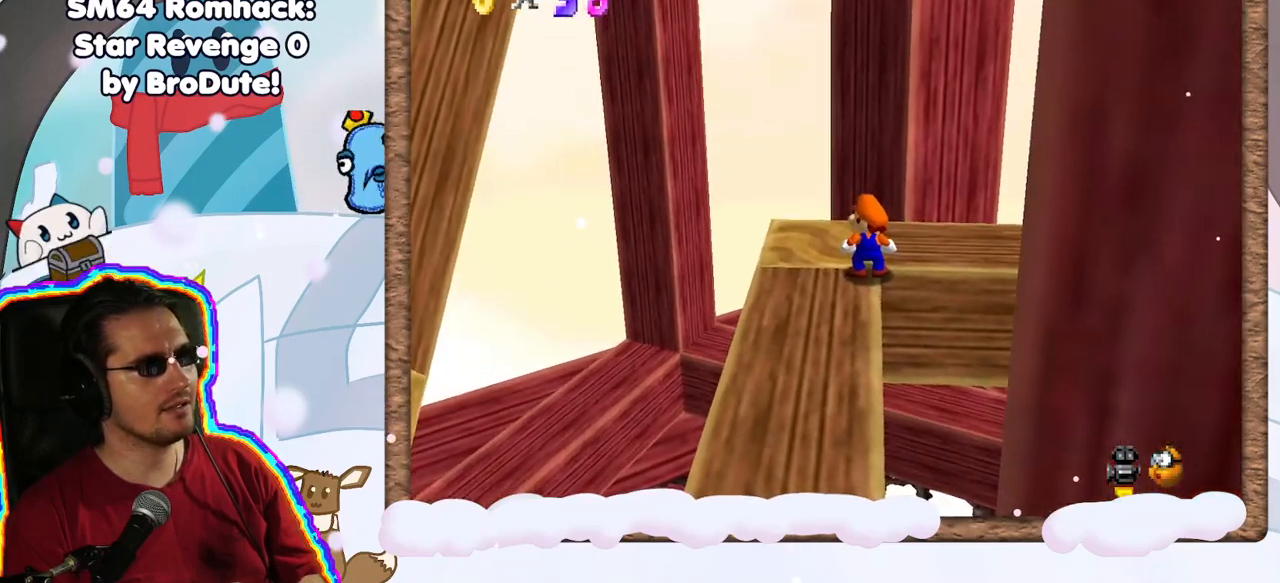
{"dt_ms": 500, "buttons": ["C_RIGHT"], "left_stick": "center", "events": [[167, "C_RIGHT", "down"], [283, "C_RIGHT", "up"], [433, "C_RIGHT", "down"]]}
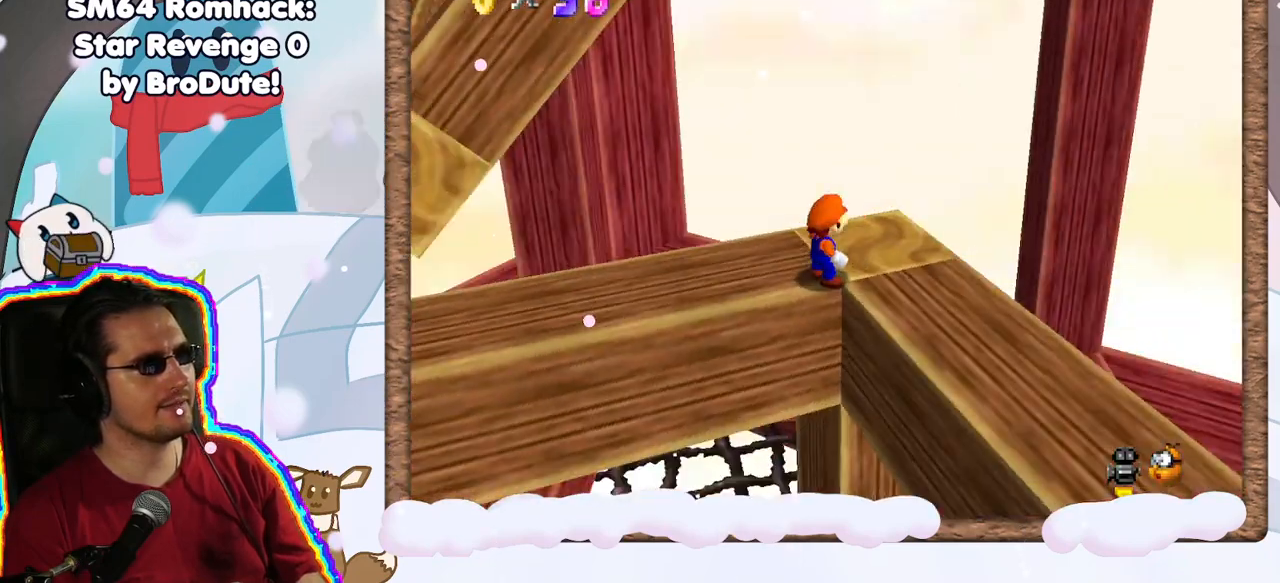
{"dt_ms": 500, "buttons": [], "left_stick": "center", "events": [[17, "C_RIGHT", "up"], [317, "C_RIGHT", "down"], [417, "C_RIGHT", "up"]]}
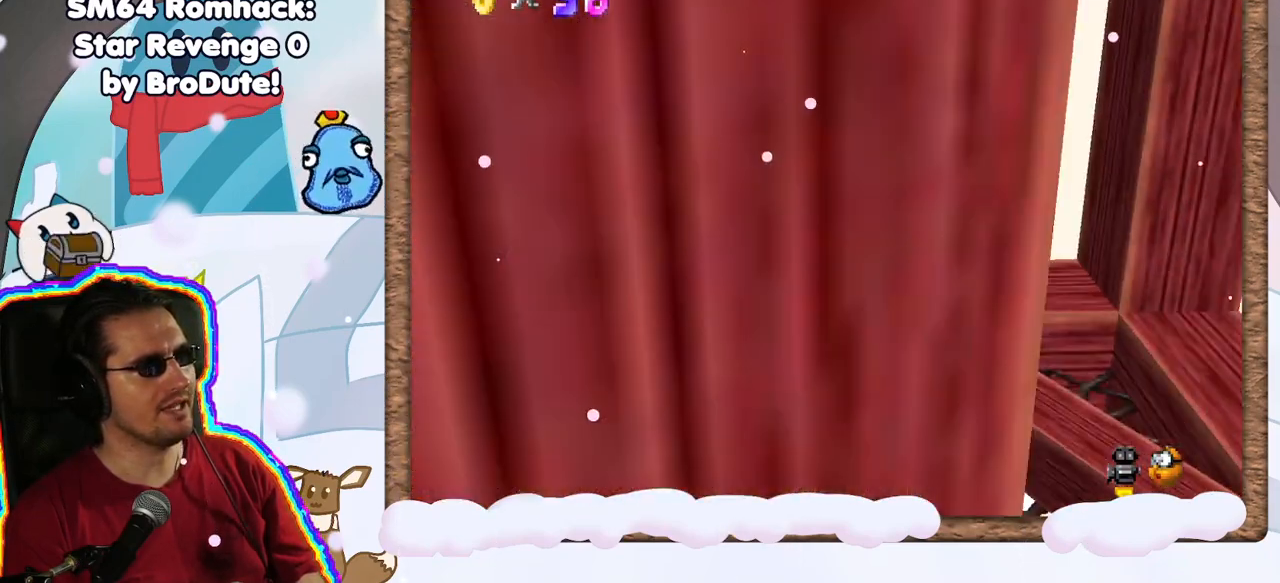
{"dt_ms": 500, "buttons": [], "left_stick": "center", "events": []}
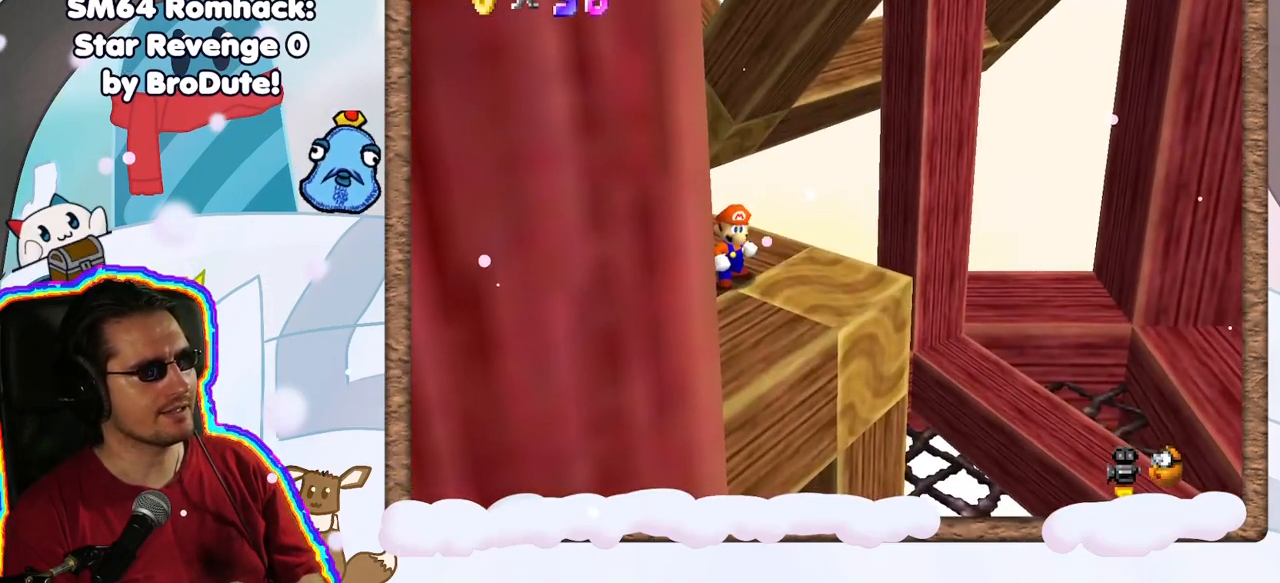
{"dt_ms": 500, "buttons": [], "left_stick": "center", "events": [[183, "left_stick", "up"], [317, "left_stick", "center"]]}
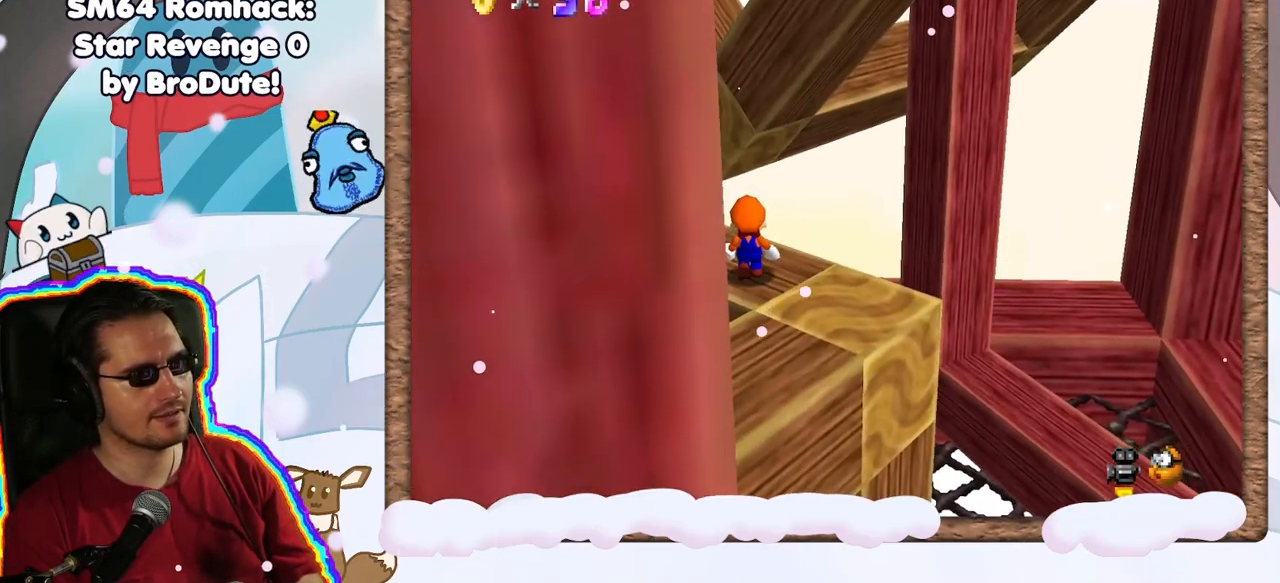
{"dt_ms": 500, "buttons": [], "left_stick": "center", "events": [[200, "left_stick", "up"], [450, "left_stick", "center"]]}
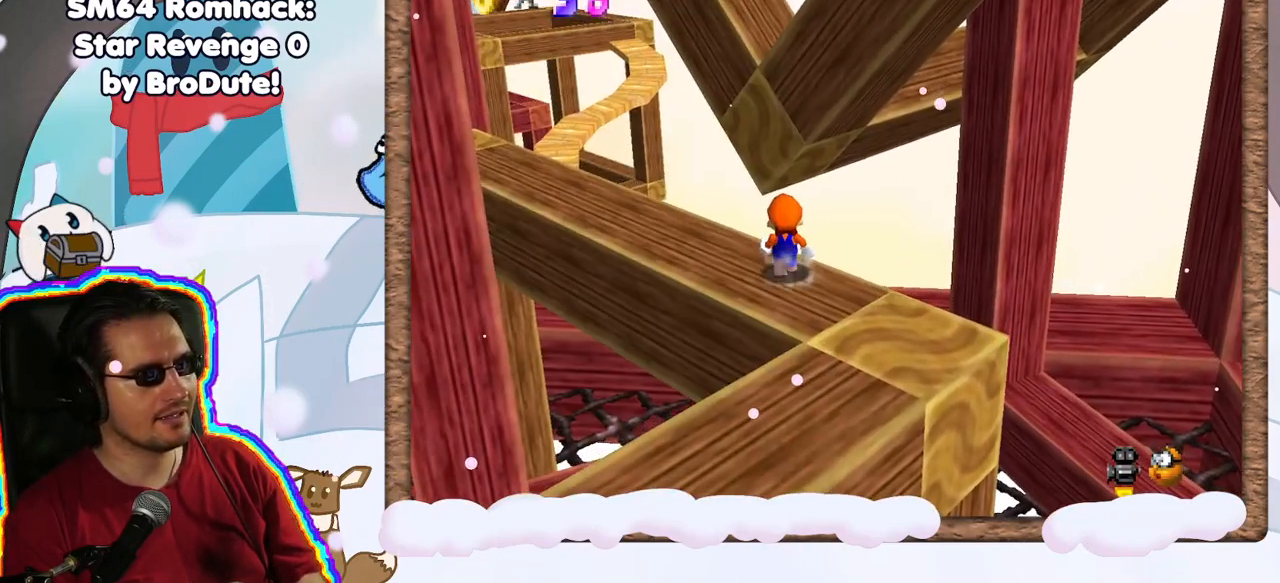
{"dt_ms": 500, "buttons": ["A"], "left_stick": "left", "events": [[267, "A", "down"], [383, "left_stick", "left"]]}
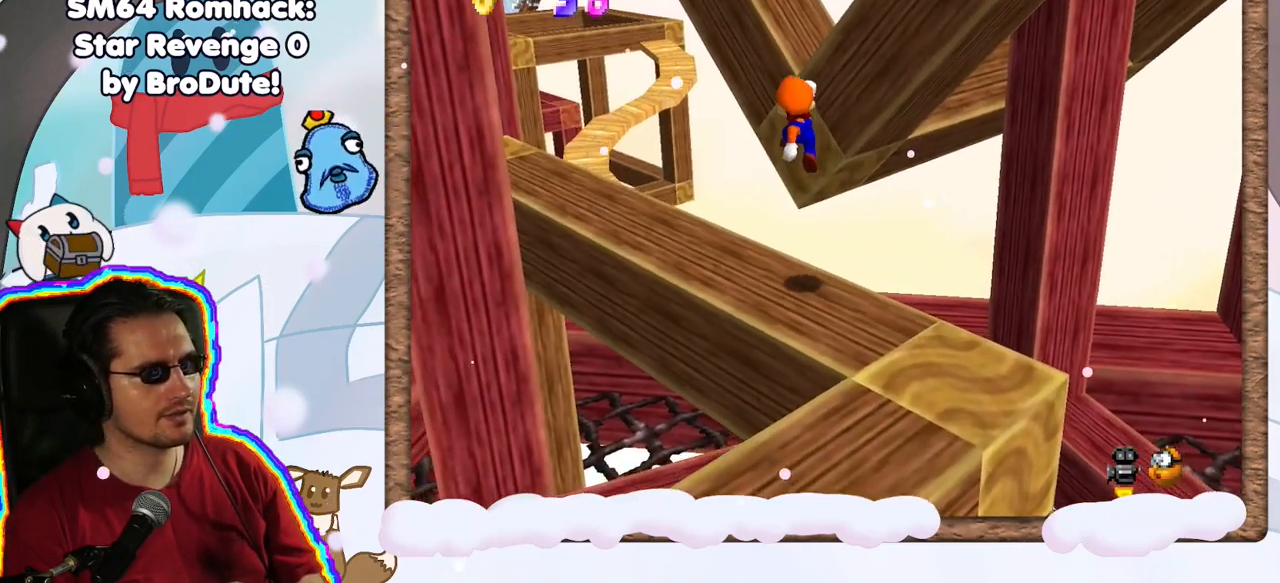
{"dt_ms": 500, "buttons": [], "left_stick": "center", "events": [[50, "A", "up"], [200, "left_stick", "center"]]}
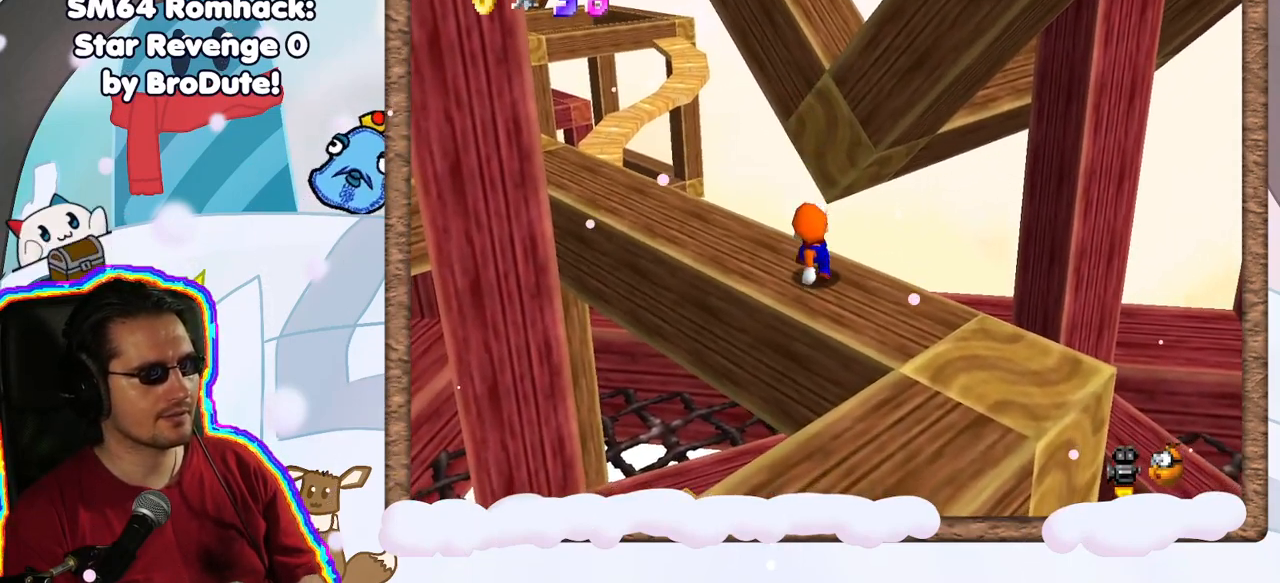
{"dt_ms": 1000, "buttons": [], "left_stick": "center", "events": [[333, "A", "down"], [417, "left_stick", "left"], [467, "A", "up"], [467, "DPAD_RIGHT", "down"], [567, "DPAD_RIGHT", "up"], [717, "left_stick", "center"]]}
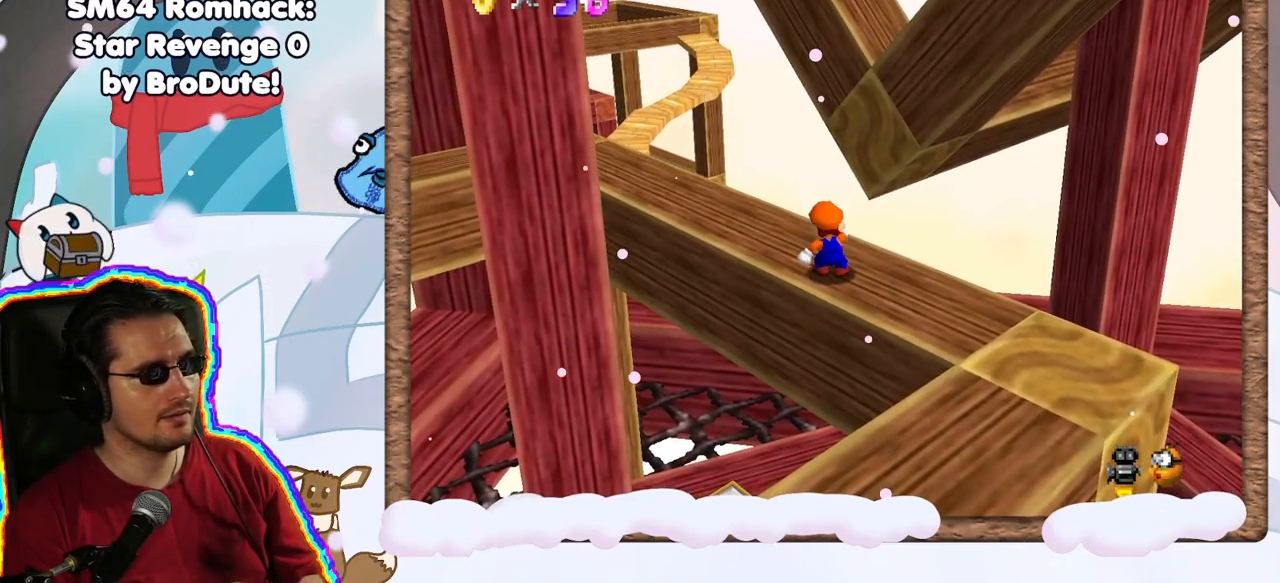
{"dt_ms": 500, "buttons": [], "left_stick": "center", "events": []}
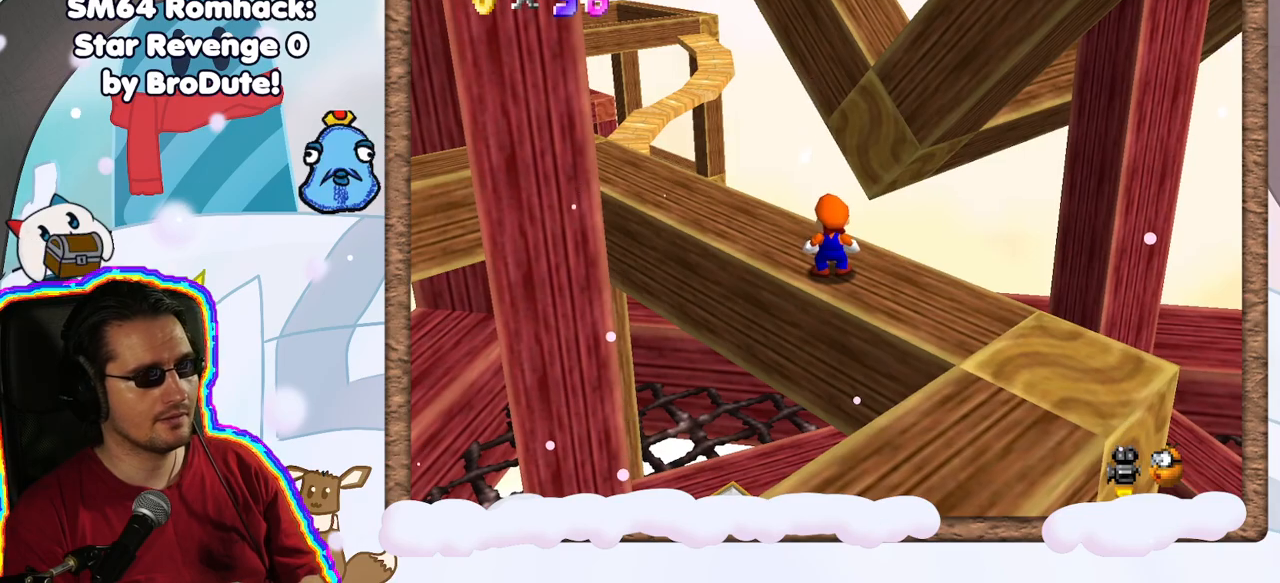
{"dt_ms": 500, "buttons": [], "left_stick": "up", "events": [[117, "A", "down"], [167, "left_stick", "up"], [183, "A", "up"]]}
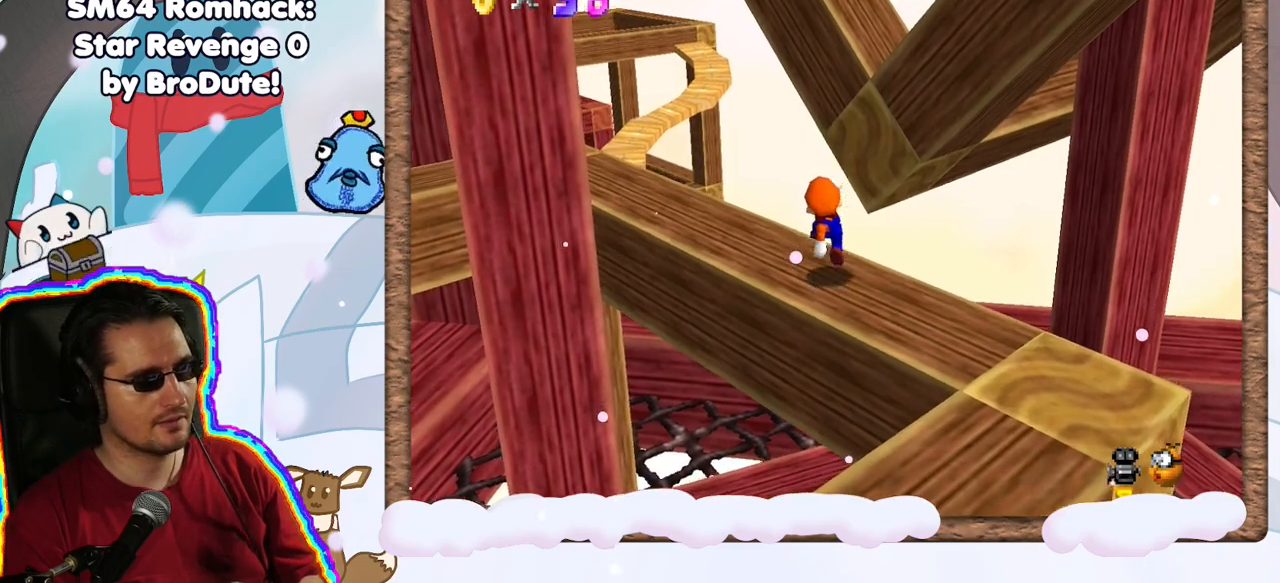
{"dt_ms": 500, "buttons": ["A"], "left_stick": "up-right", "events": [[167, "A", "down"], [200, "left_stick", "up-right"]]}
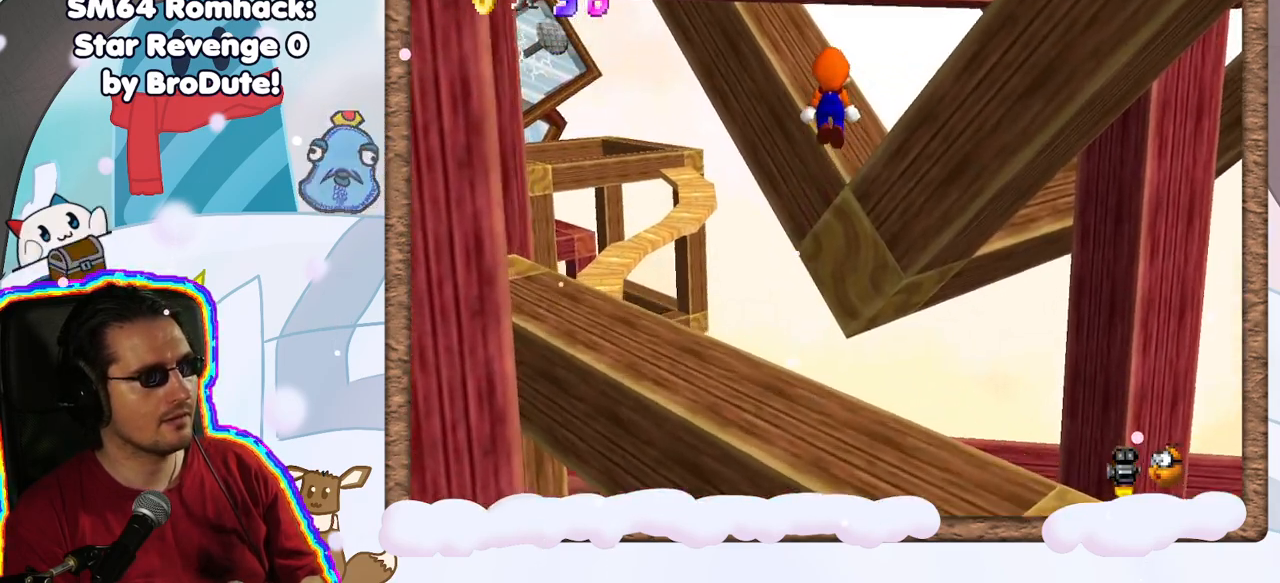
{"dt_ms": 500, "buttons": [], "left_stick": "up", "events": [[50, "left_stick", "up"], [300, "left_stick", "up-right"], [450, "A", "up"], [500, "left_stick", "up"]]}
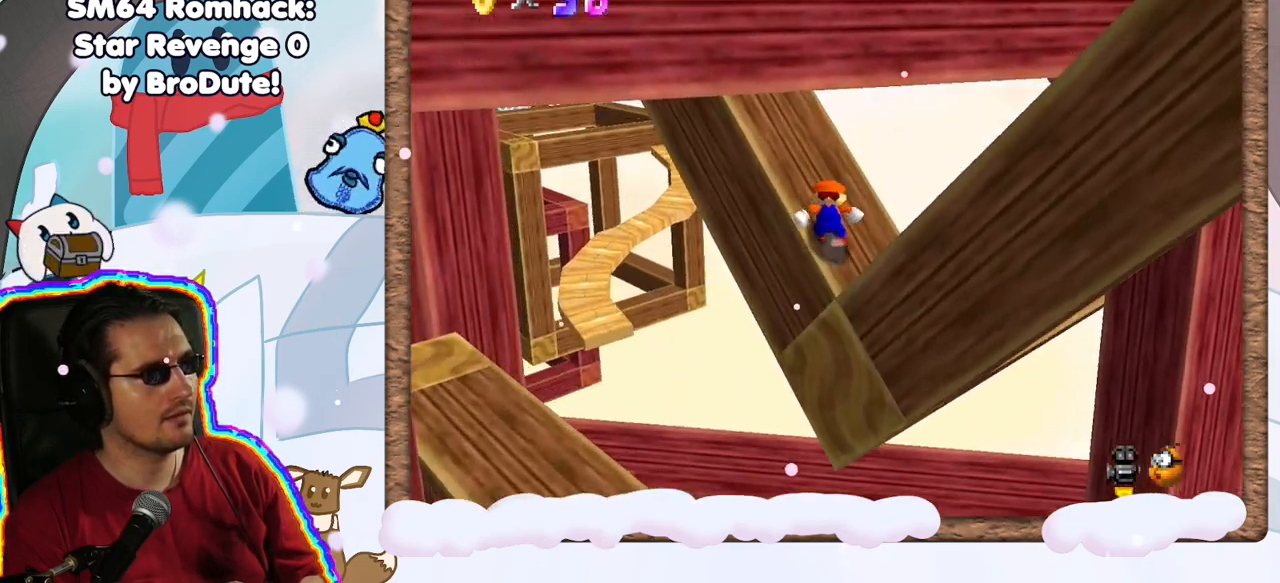
{"dt_ms": 500, "buttons": ["A"], "left_stick": "down-left", "events": [[83, "A", "down"], [167, "left_stick", "center"], [217, "left_stick", "left"], [283, "left_stick", "down-left"]]}